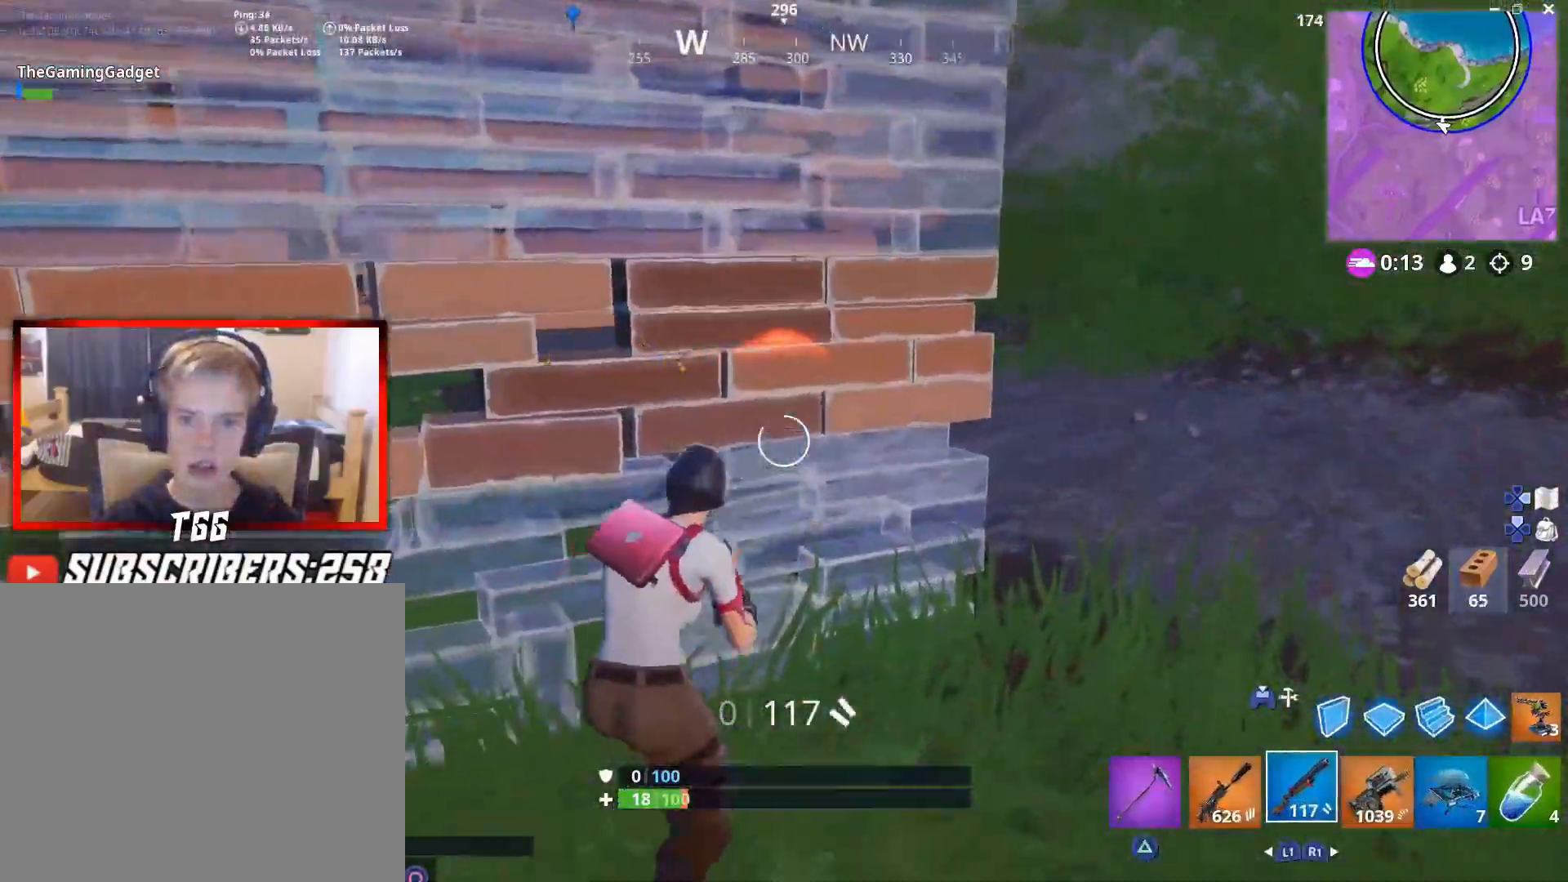
Gameplay with a controller (PlayStation layout); each line is a JSON object with the inputs held at the frame after it. "events" lists button and stick changes between this image and that frame as [ms after this image, input, new state], when the widget could be followed in between. Not read: TOUCHPAD.
{"buttons": [], "left_stick": "right", "right_stick": "center", "events": [[100, "right_stick", "center"], [133, "CROSS", "down"], [200, "left_stick", "right"], [200, "right_stick", "left"], [217, "CROSS", "up"], [250, "right_stick", "down-left"], [367, "right_stick", "center"]]}
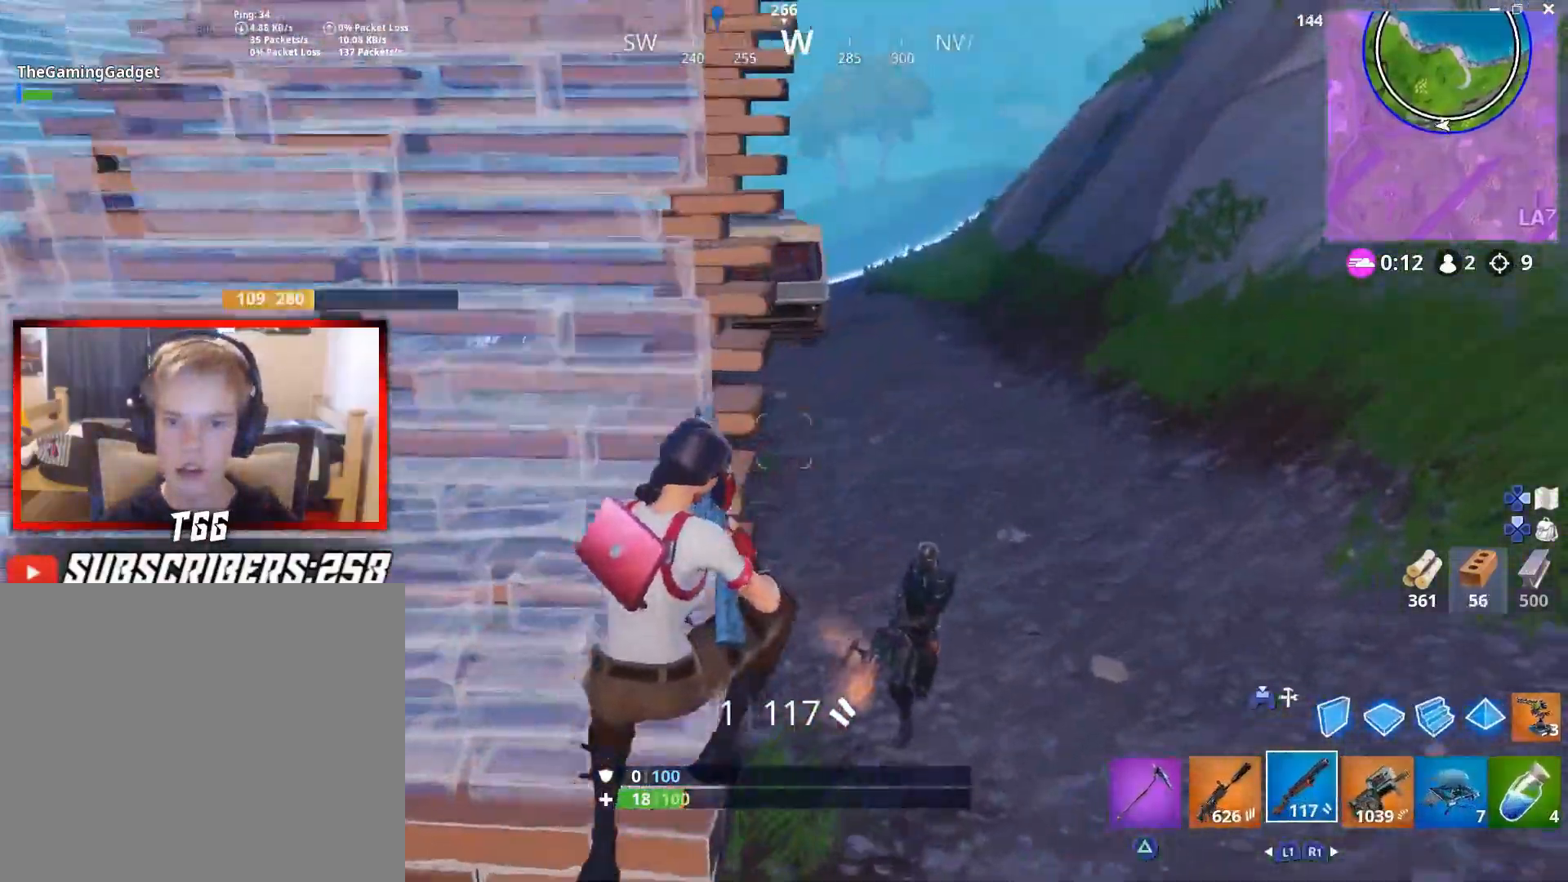
{"buttons": [], "left_stick": "right", "right_stick": "up-left", "events": [[100, "right_stick", "down-right"], [167, "left_stick", "down-right"], [250, "L2", "down"], [250, "right_stick", "down-left"], [267, "R2", "down"], [300, "R3", "down"], [350, "R3", "up"], [383, "right_stick", "up-left"], [400, "L2", "up"], [433, "R2", "up"], [450, "left_stick", "right"]]}
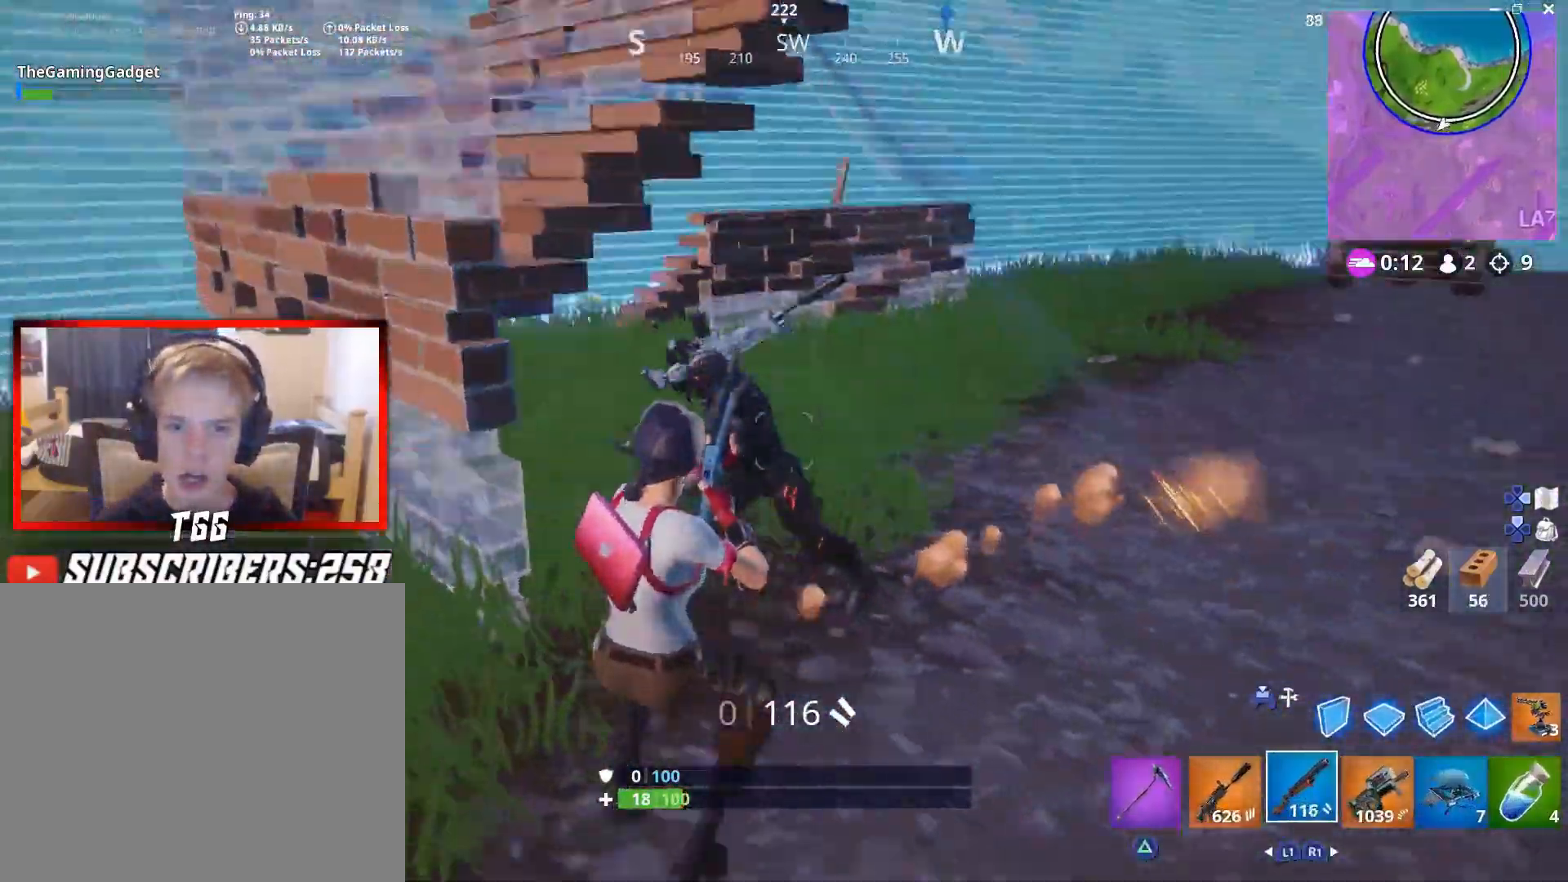
{"buttons": [], "left_stick": "down", "right_stick": "up-left", "events": [[33, "right_stick", "center"], [50, "CROSS", "down"], [117, "CROSS", "up"], [117, "right_stick", "left"], [267, "left_stick", "down-right"], [300, "R1", "down"], [400, "R1", "up"], [433, "right_stick", "center"], [450, "left_stick", "down"], [500, "right_stick", "up-left"]]}
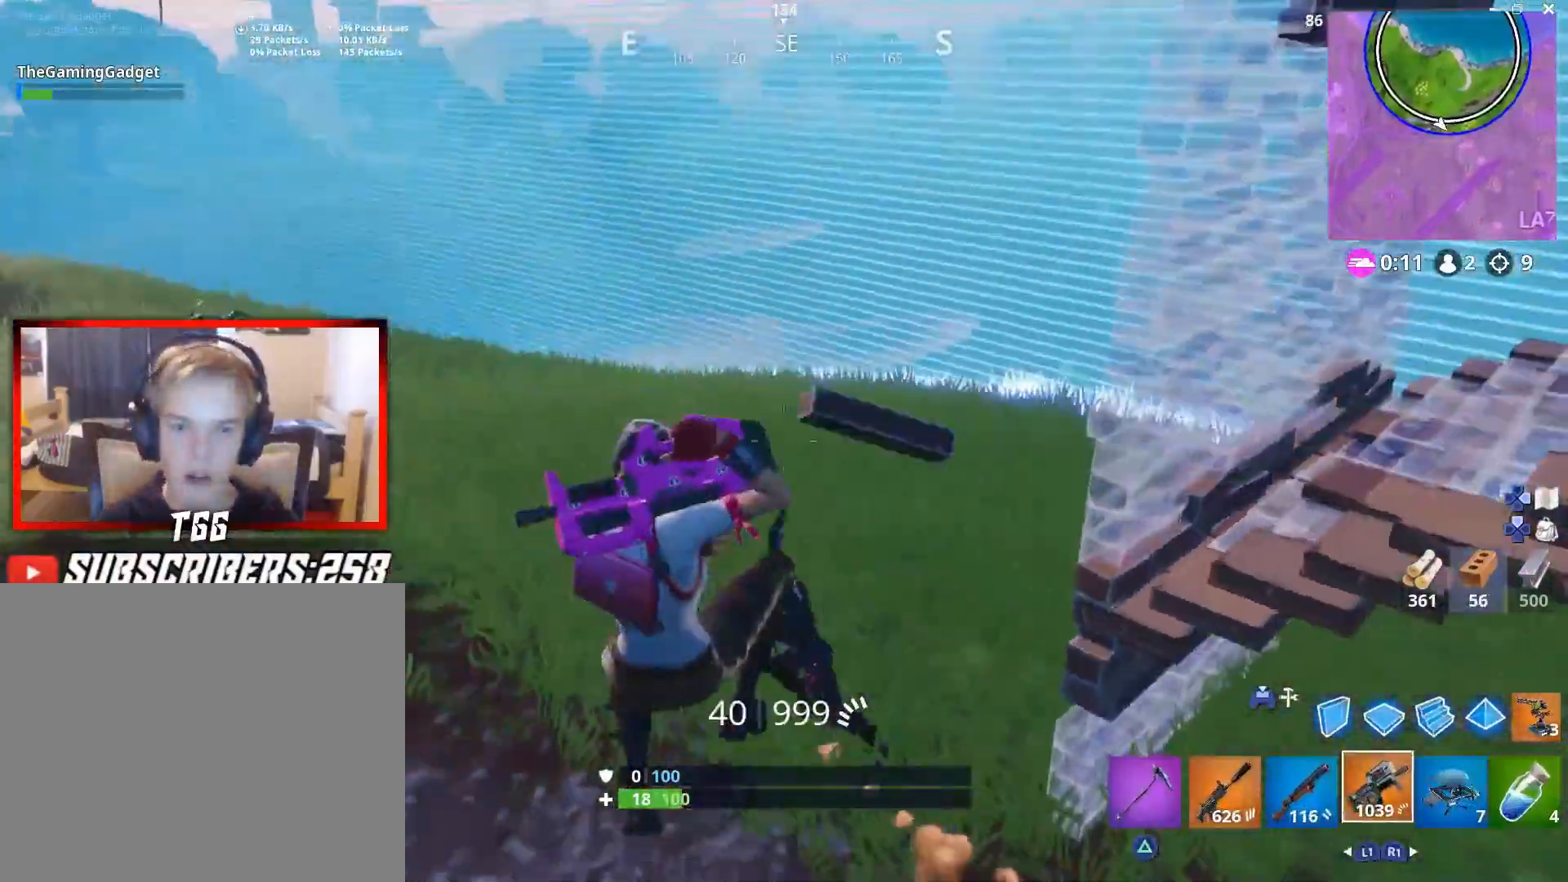
{"buttons": ["L2", "R2", "R3"], "left_stick": "down-right", "right_stick": "up", "events": [[50, "right_stick", "center"], [133, "L2", "down"], [183, "right_stick", "left"], [200, "R2", "down"], [283, "L3", "down"], [333, "L3", "up"], [383, "right_stick", "center"], [450, "left_stick", "down-right"], [450, "right_stick", "up"], [467, "R3", "down"]]}
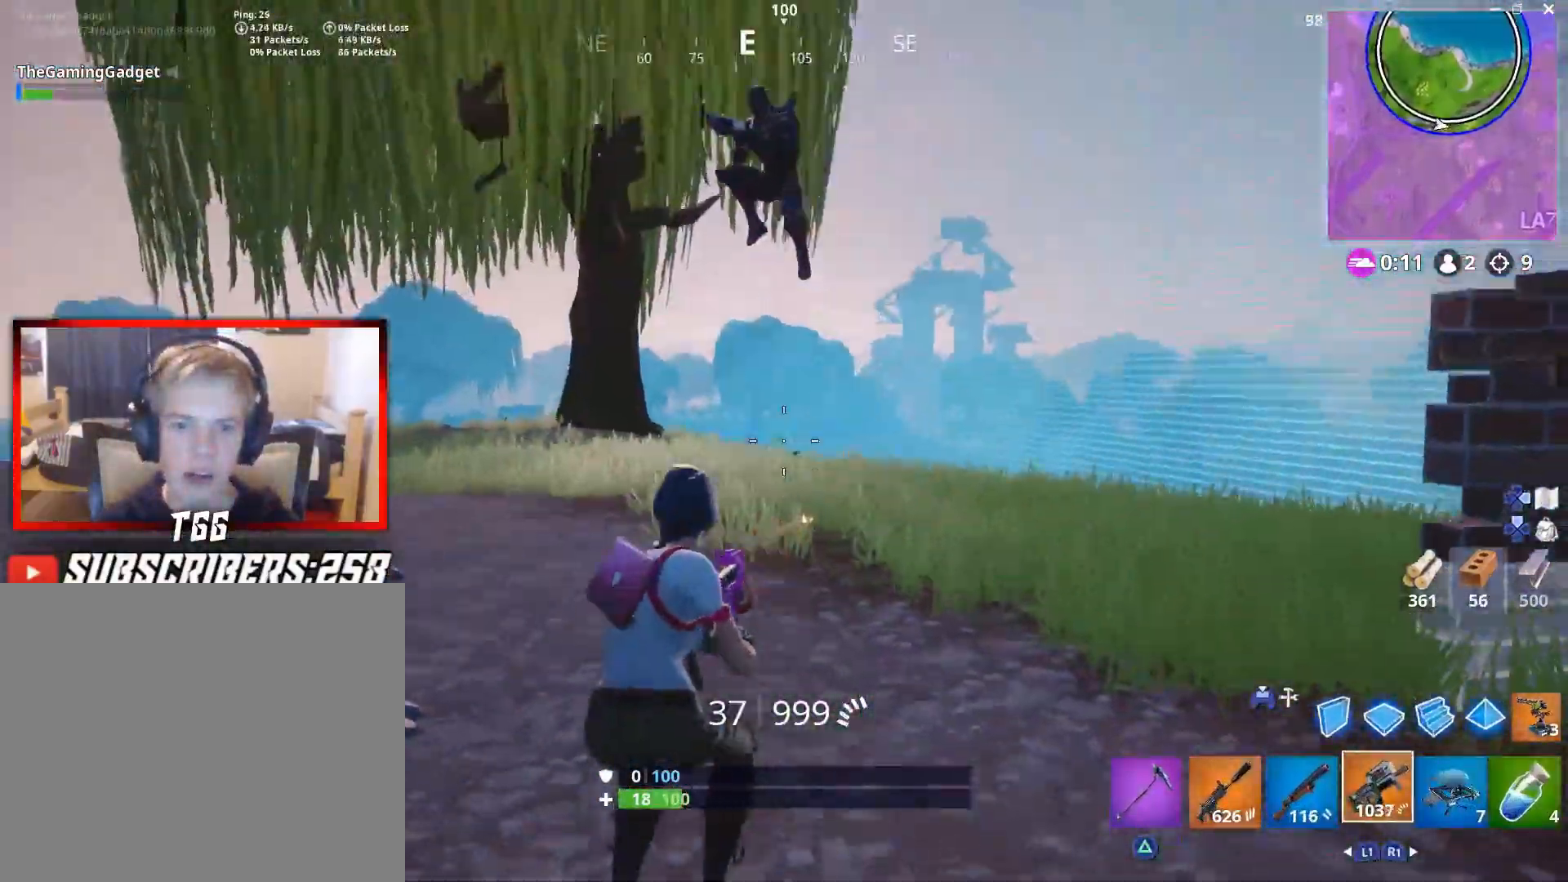
{"buttons": ["R2"], "left_stick": "down", "right_stick": "down", "events": [[50, "R3", "up"], [150, "left_stick", "down"], [200, "right_stick", "center"], [217, "R2", "up"], [250, "right_stick", "down"], [300, "L2", "up"], [317, "R2", "down"]]}
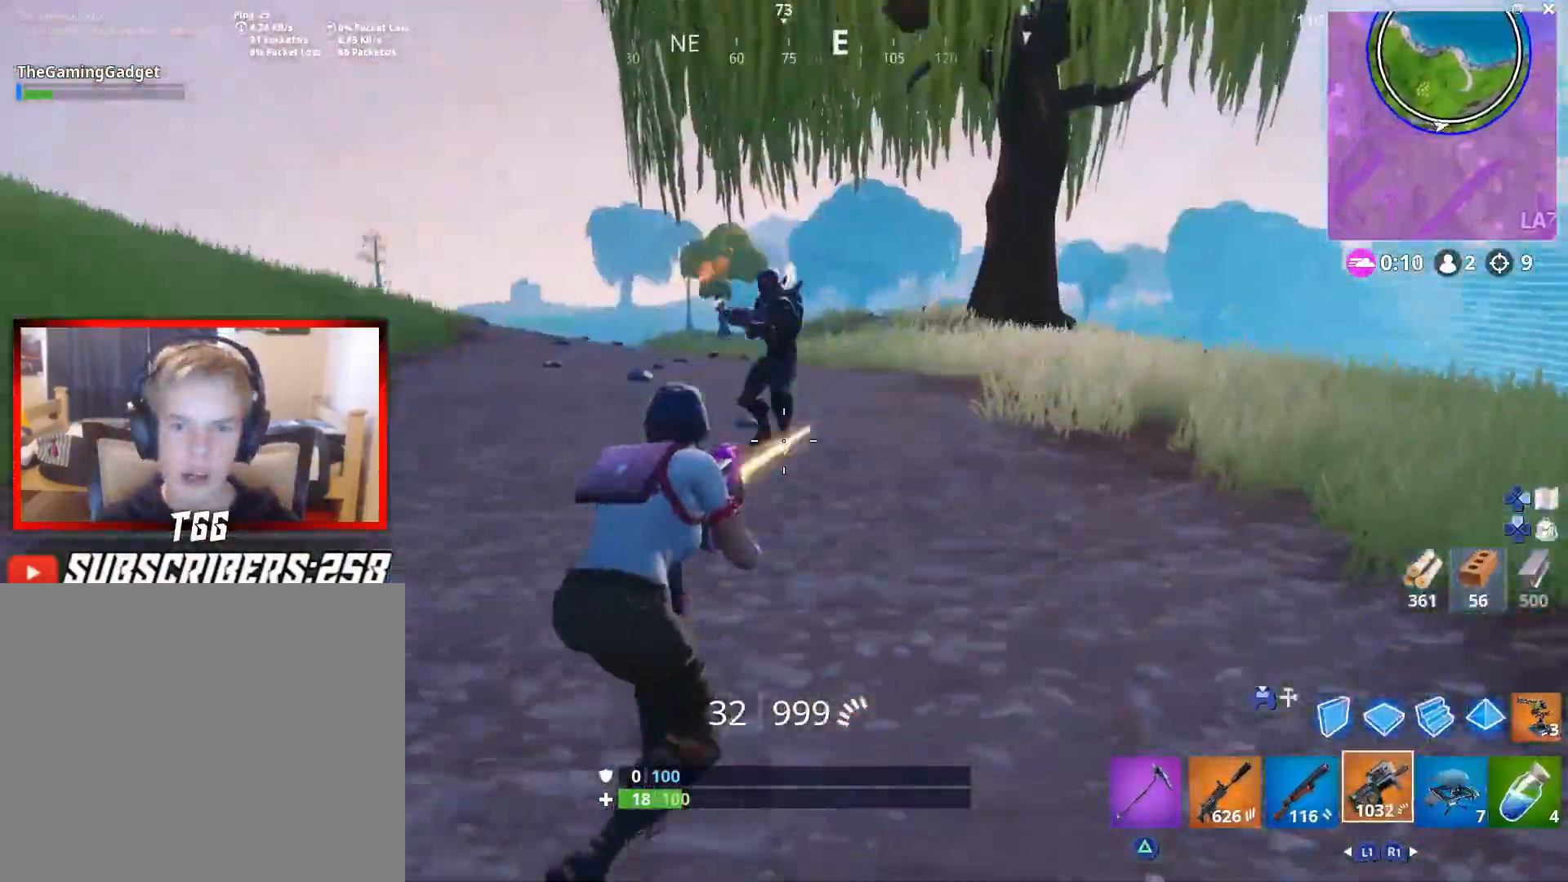
{"buttons": ["CROSS", "R2"], "left_stick": "up", "right_stick": "left", "events": [[33, "right_stick", "center"], [100, "left_stick", "down-right"], [117, "L2", "down"], [167, "CROSS", "down"], [200, "CROSS", "up"], [233, "left_stick", "up-right"], [317, "L2", "up"], [367, "left_stick", "up"], [400, "CROSS", "down"], [417, "right_stick", "up-left"], [500, "right_stick", "left"]]}
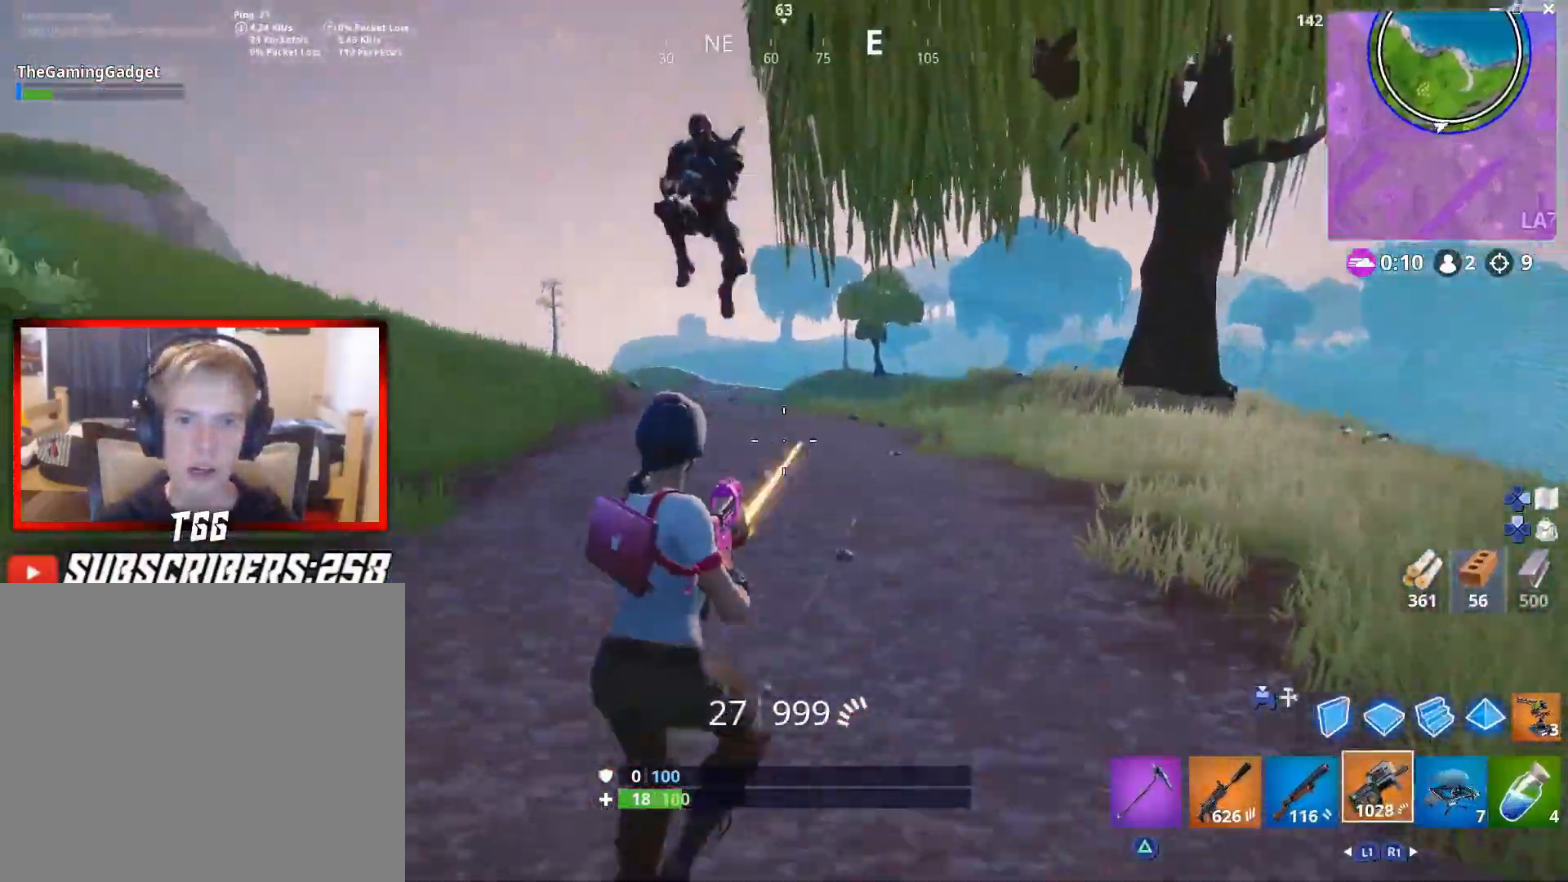
{"buttons": ["R2"], "left_stick": "up-right", "right_stick": "down-left", "events": [[17, "left_stick", "up-right"], [133, "CROSS", "up"], [150, "R2", "up"], [150, "right_stick", "center"], [250, "right_stick", "down-right"], [333, "R2", "down"], [367, "right_stick", "down-left"]]}
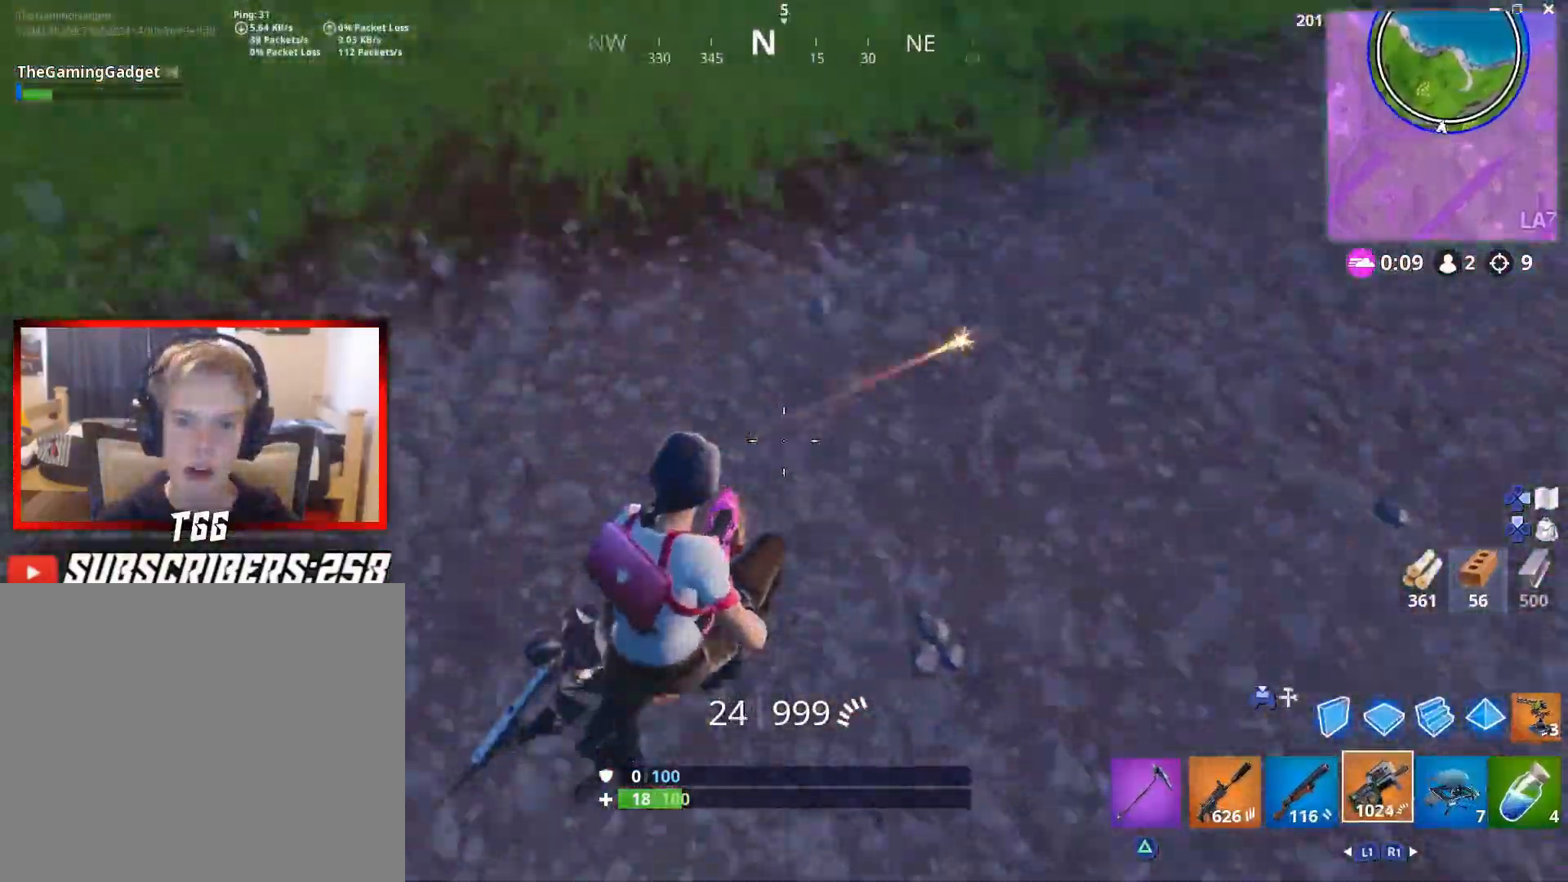
{"buttons": ["L1"], "left_stick": "down-right", "right_stick": "left", "events": [[67, "right_stick", "up-left"], [150, "left_stick", "down-right"], [350, "CROSS", "down"], [400, "L1", "down"], [400, "right_stick", "center"], [433, "R2", "up"], [467, "right_stick", "left"], [483, "CROSS", "up"]]}
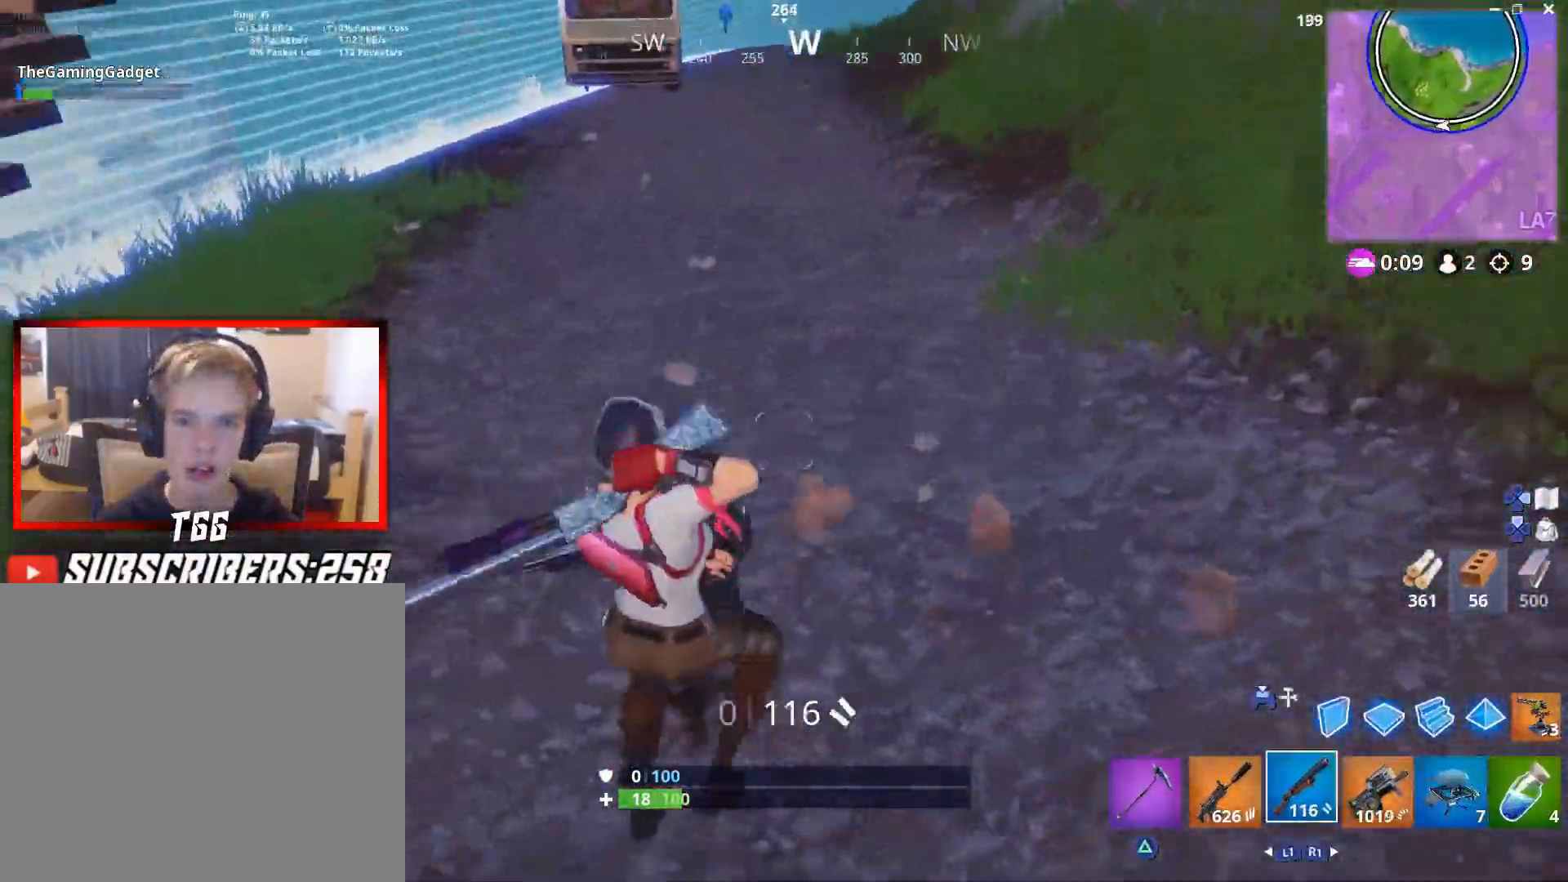
{"buttons": ["L2", "R2"], "left_stick": "down-right", "right_stick": "up", "events": [[17, "L1", "up"], [200, "right_stick", "down-right"], [383, "L2", "down"], [383, "R2", "down"], [383, "R3", "down"], [417, "right_stick", "left"], [433, "R3", "up"], [483, "right_stick", "up"]]}
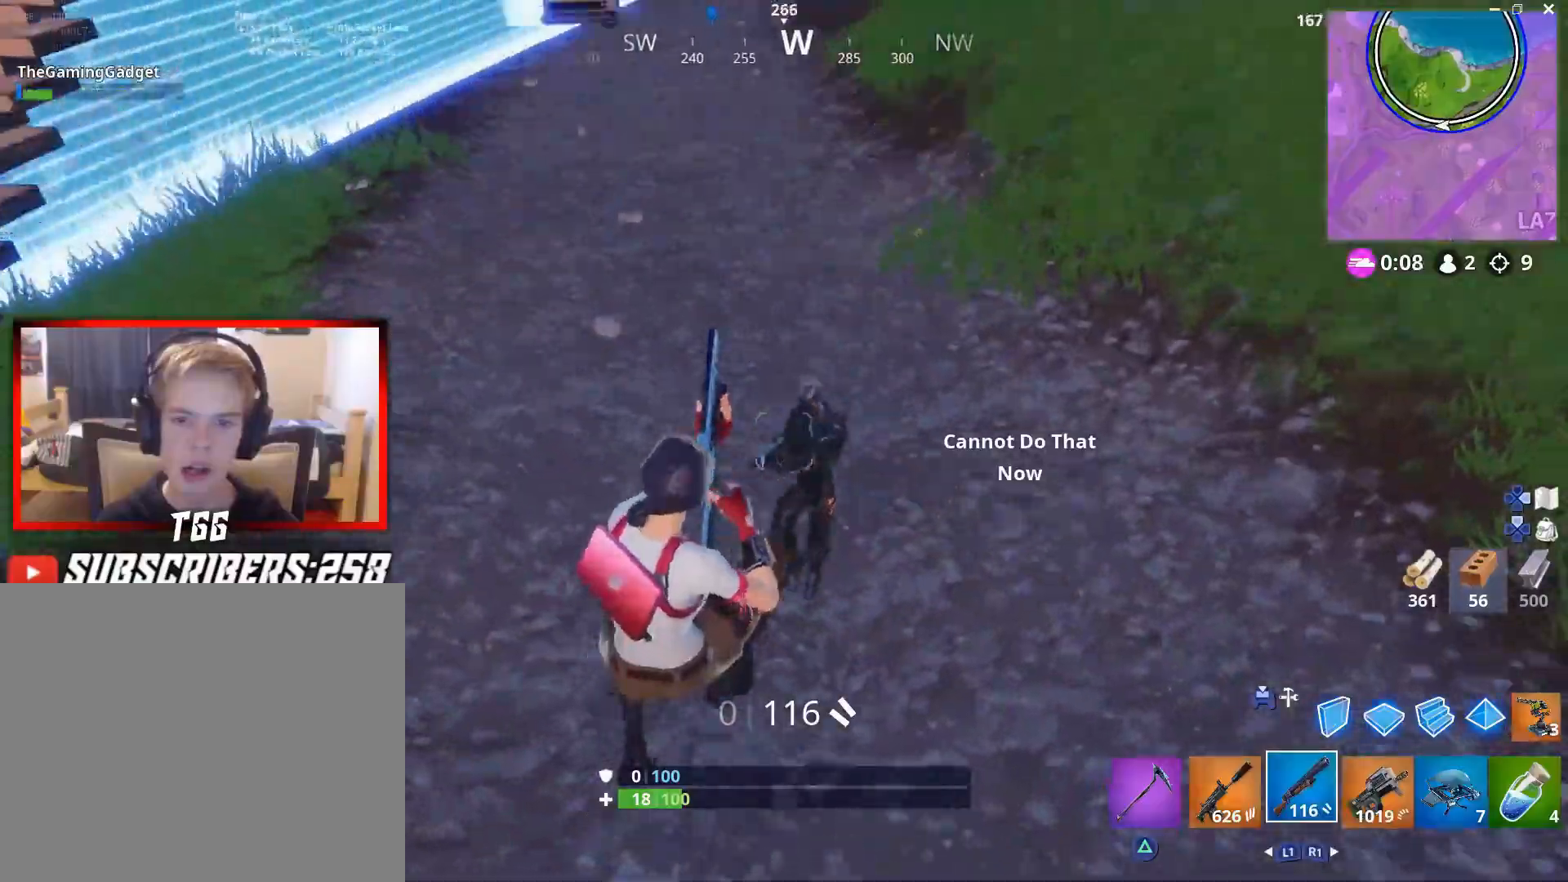
{"buttons": ["CROSS"], "left_stick": "up-right", "right_stick": "center", "events": [[33, "L2", "up"], [67, "R2", "up"], [83, "right_stick", "center"], [150, "left_stick", "up-right"], [250, "right_stick", "up-left"], [267, "R2", "down"], [317, "L2", "down"], [467, "R2", "up"], [467, "right_stick", "center"], [483, "L2", "up"], [500, "CROSS", "down"]]}
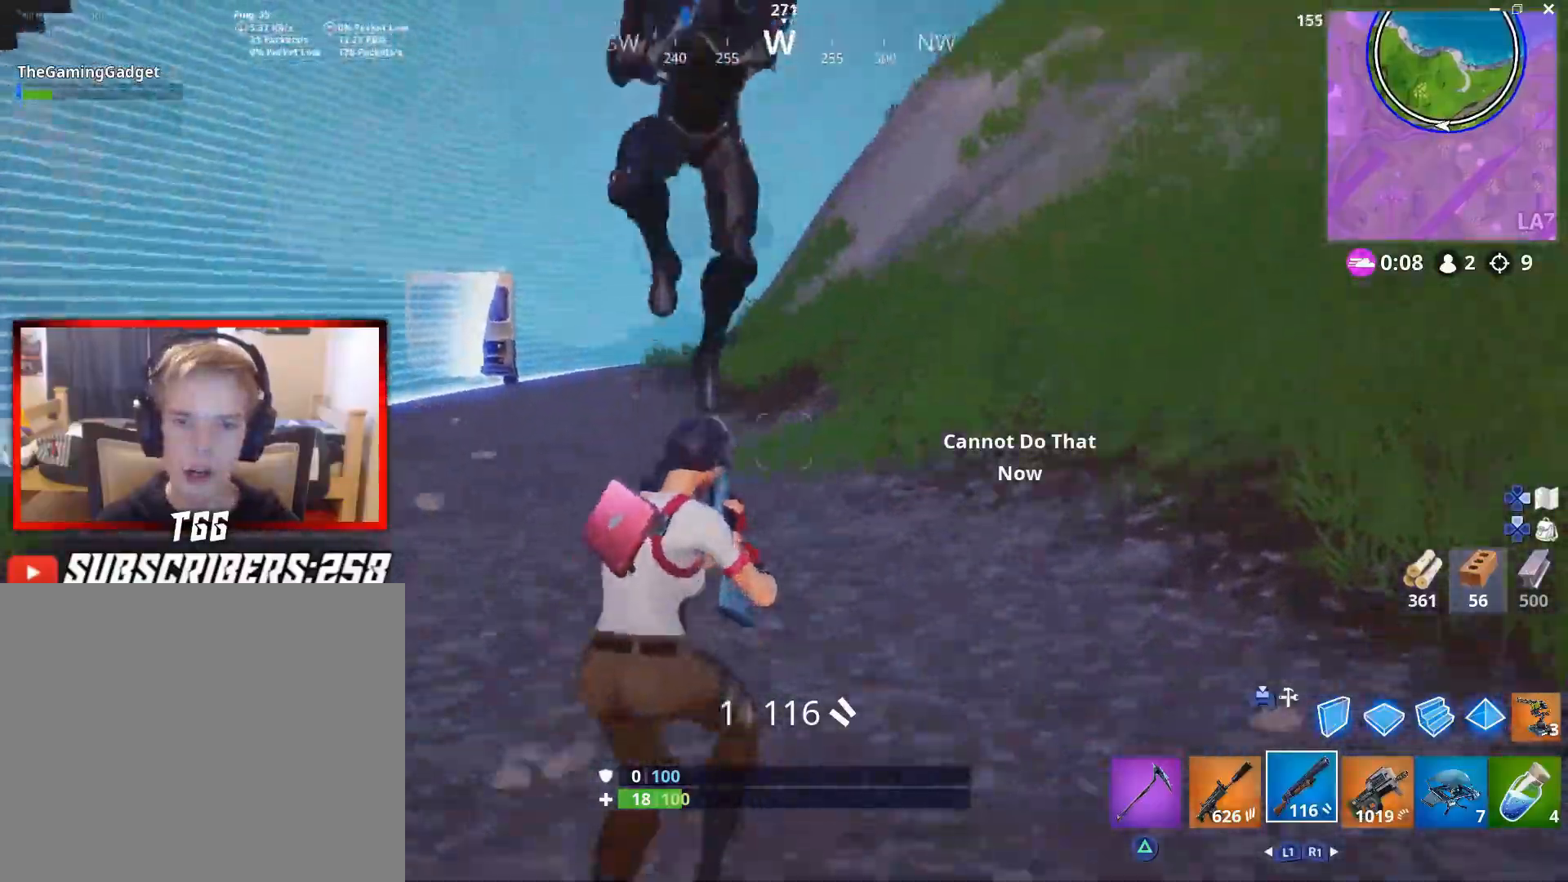
{"buttons": [], "left_stick": "down-right", "right_stick": "left", "events": [[17, "R2", "down"], [17, "right_stick", "up-left"], [100, "left_stick", "right"], [117, "right_stick", "left"], [167, "CROSS", "up"], [167, "R2", "up"], [300, "left_stick", "down-right"]]}
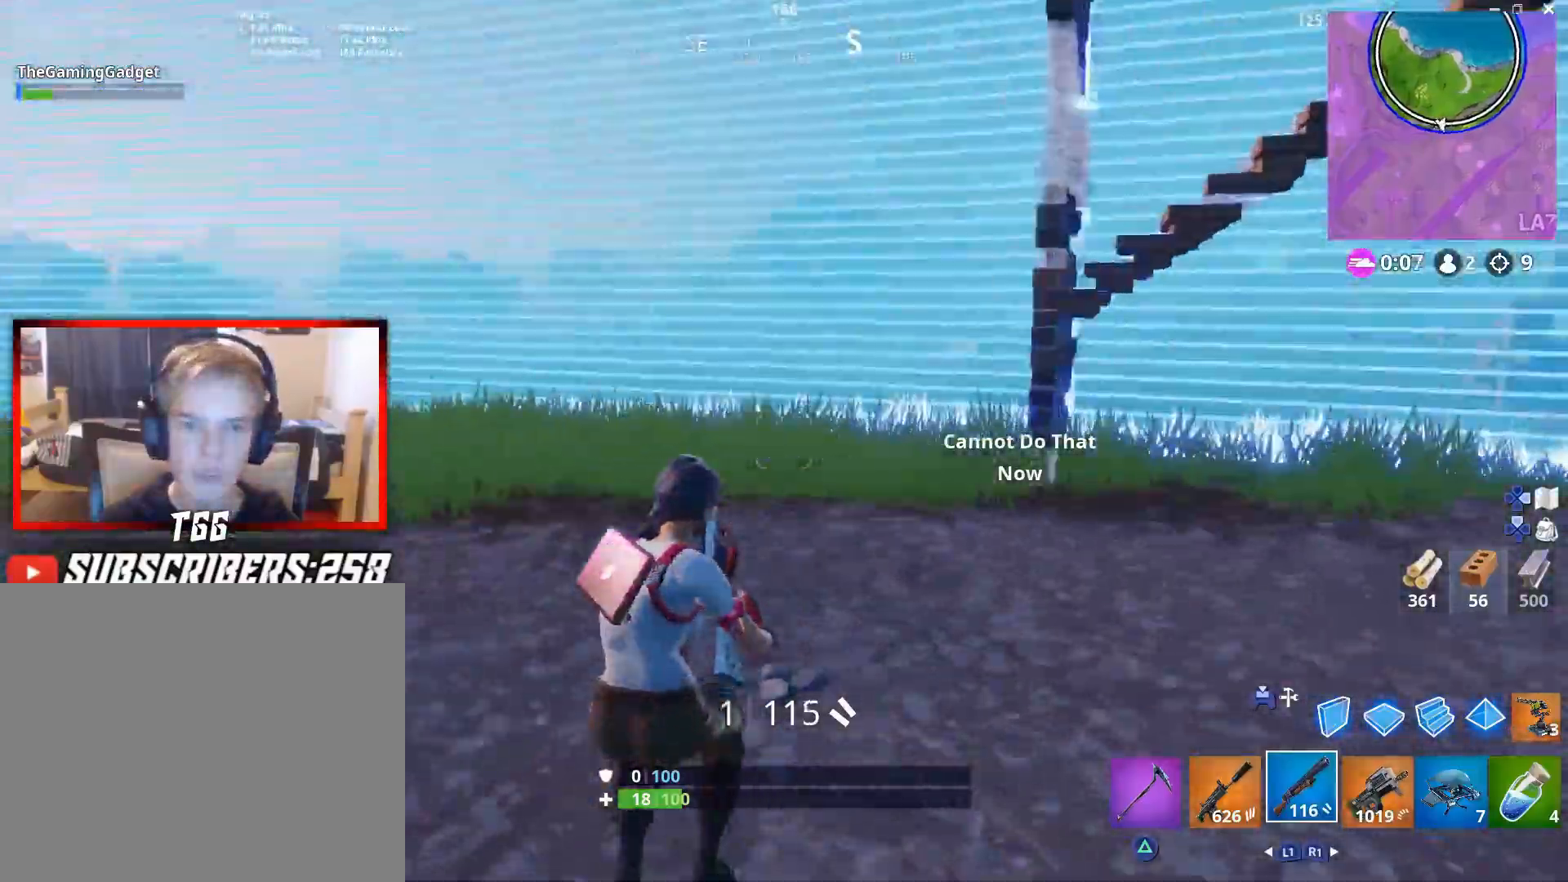
{"buttons": ["L2", "R2"], "left_stick": "up-right", "right_stick": "up", "events": [[17, "CROSS", "down"], [33, "left_stick", "down"], [133, "CROSS", "up"], [267, "right_stick", "up-left"], [333, "L2", "down"], [333, "R2", "down"], [383, "right_stick", "down"], [400, "left_stick", "up-right"], [483, "right_stick", "up"]]}
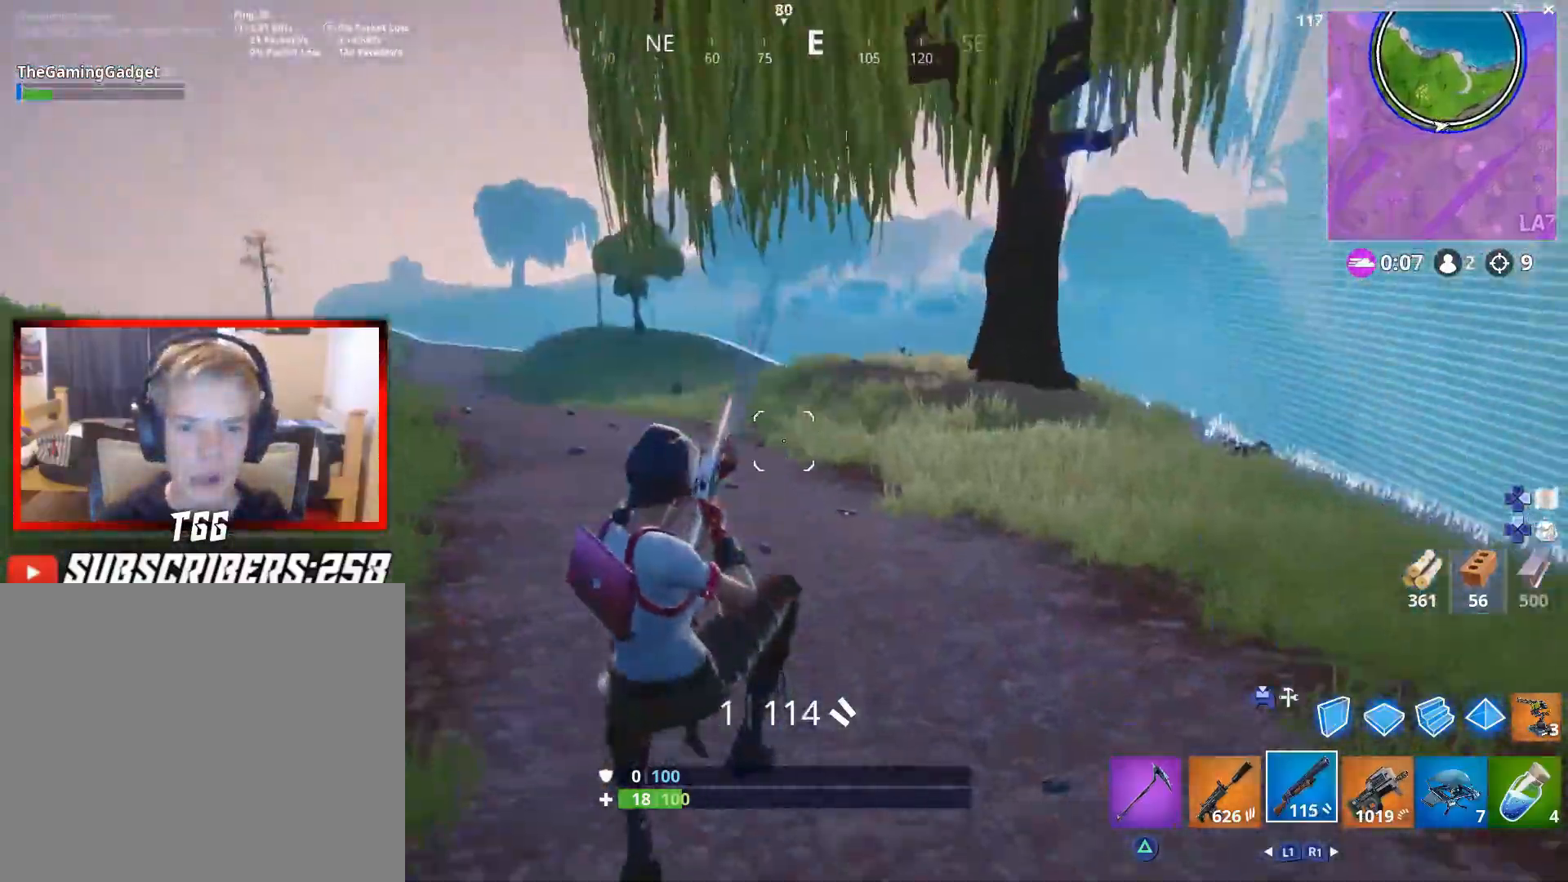
{"buttons": [], "left_stick": "up-right", "right_stick": "center", "events": [[67, "R2", "up"], [83, "L2", "up"], [117, "right_stick", "down"], [167, "right_stick", "down-left"], [267, "right_stick", "center"], [383, "right_stick", "up"], [450, "right_stick", "center"]]}
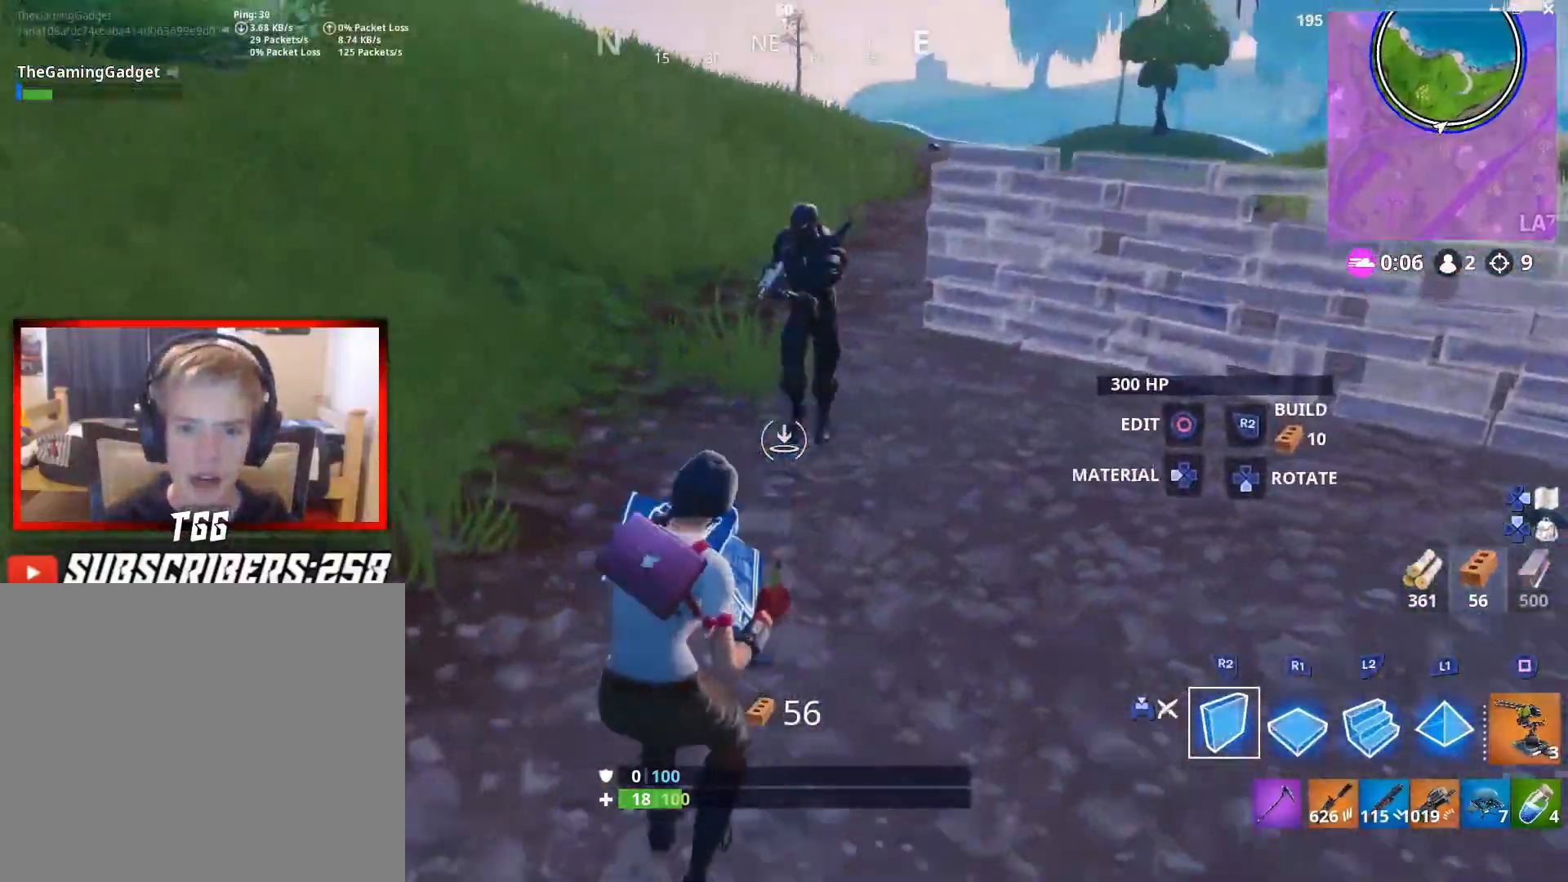
{"buttons": ["L2", "R2"], "left_stick": "right", "right_stick": "left", "events": [[17, "R2", "down"], [33, "right_stick", "up"], [50, "CROSS", "down"], [117, "left_stick", "right"], [133, "CROSS", "up"], [133, "right_stick", "left"], [183, "R2", "up"], [183, "right_stick", "center"], [200, "CROSS", "down"], [217, "R2", "down"], [233, "L2", "down"], [267, "CROSS", "up"], [267, "right_stick", "down-left"], [350, "L2", "up"], [383, "R2", "up"], [400, "L2", "down"], [450, "R2", "down"], [500, "right_stick", "left"]]}
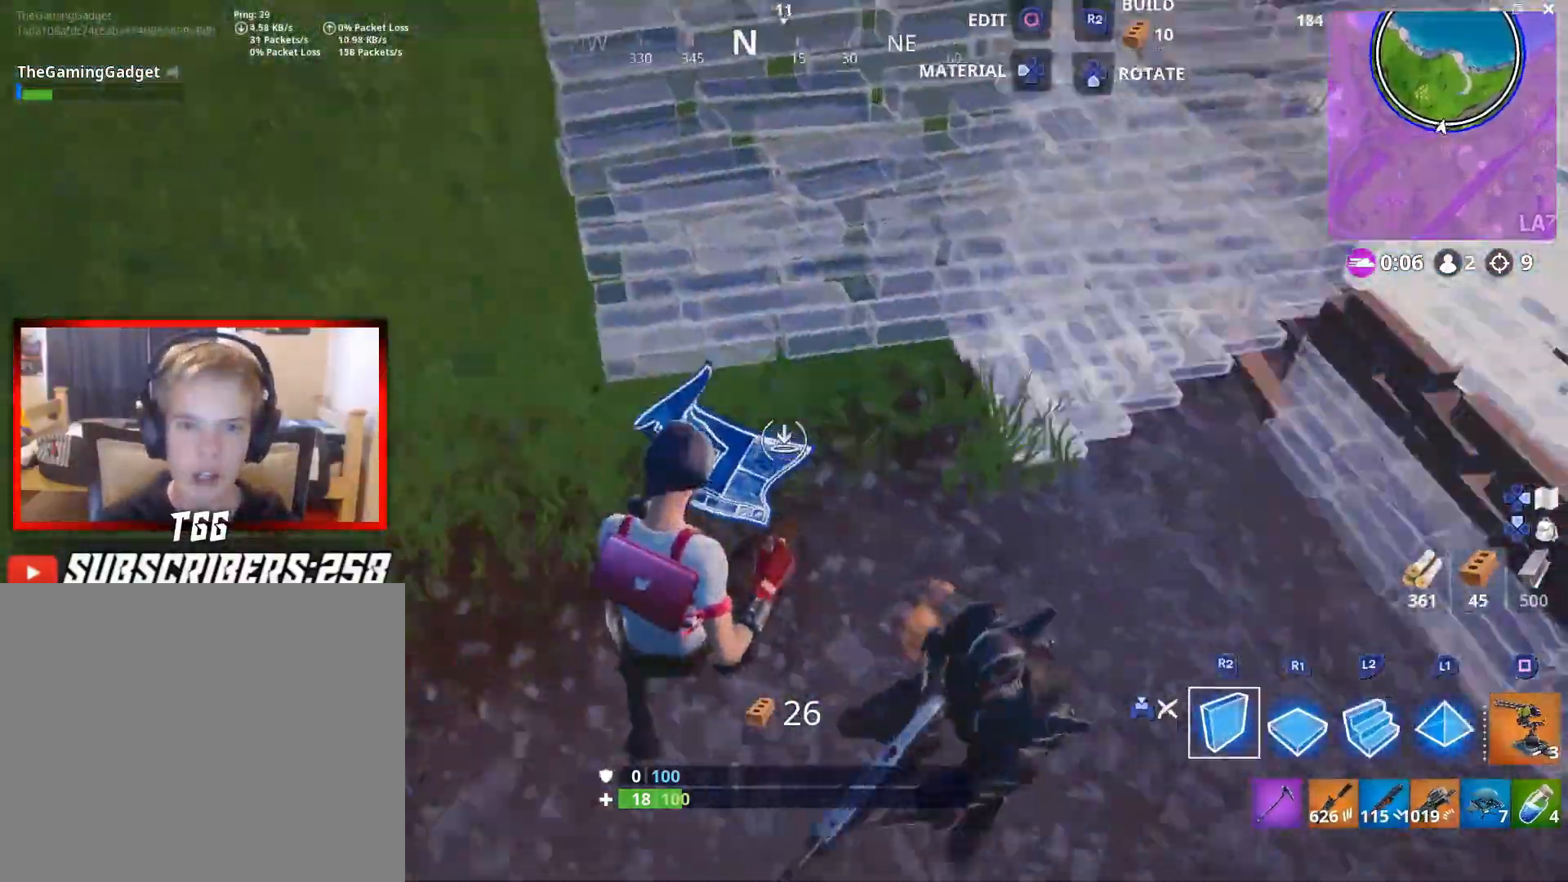
{"buttons": ["CROSS", "R2"], "left_stick": "down", "right_stick": "up-left", "events": [[17, "L2", "up"], [117, "left_stick", "down-right"], [117, "right_stick", "down-left"], [133, "R2", "up"], [200, "R2", "down"], [317, "right_stick", "up-left"], [417, "R2", "up"], [450, "CROSS", "down"], [467, "left_stick", "down"], [500, "R2", "down"]]}
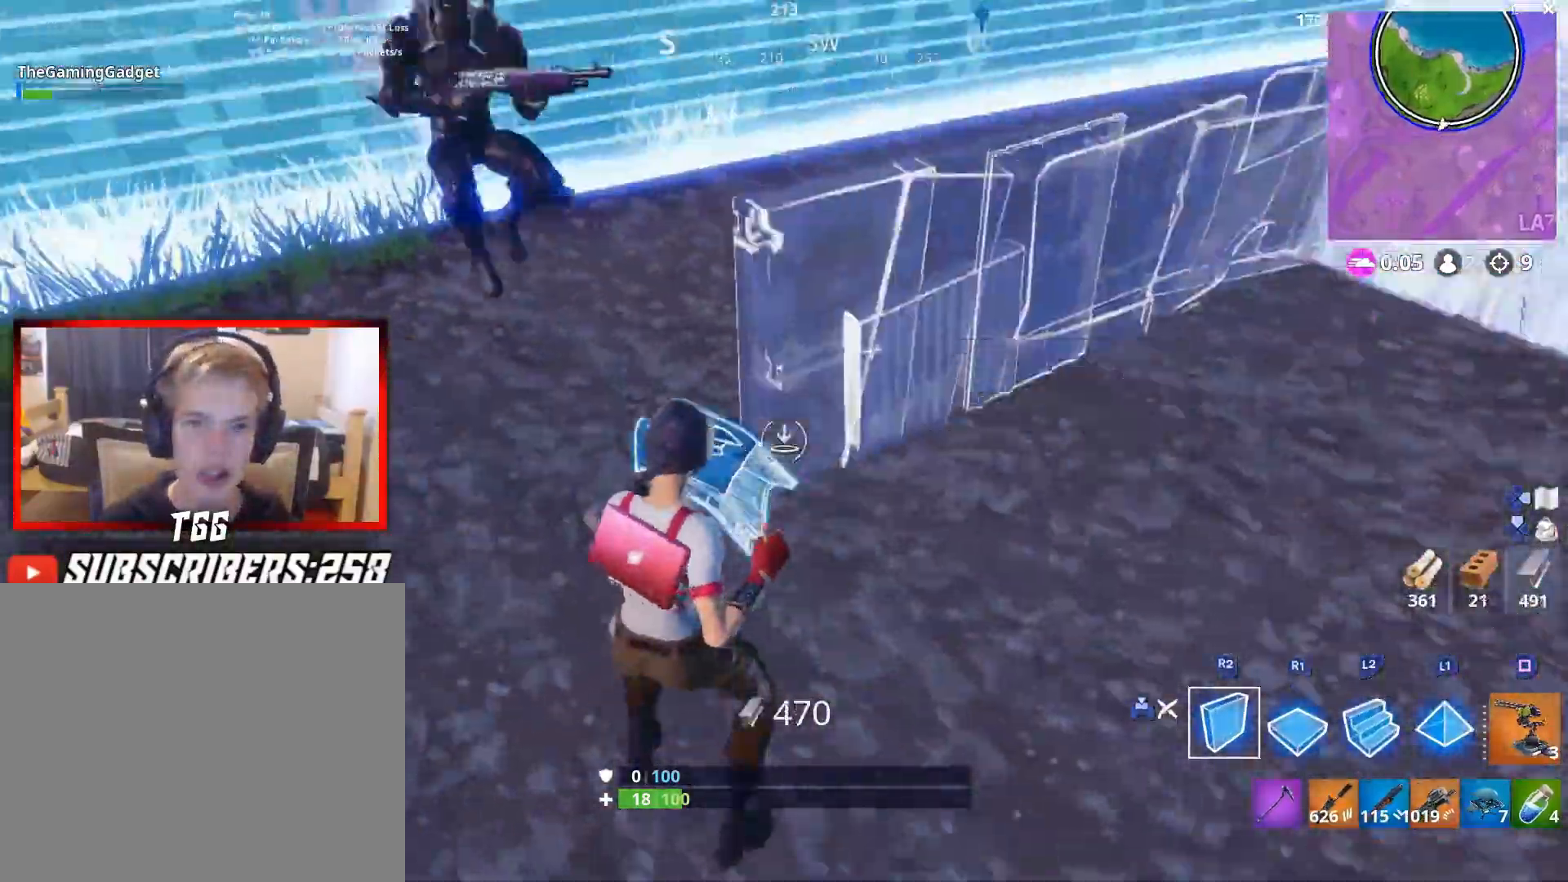
{"buttons": [], "left_stick": "up", "right_stick": "center", "events": [[17, "L2", "down"], [67, "CROSS", "up"], [83, "right_stick", "down-left"], [133, "R2", "up"], [167, "L2", "up"], [217, "R2", "down"], [233, "L2", "down"], [250, "left_stick", "right"], [250, "right_stick", "up-right"], [350, "left_stick", "up"], [350, "right_stick", "up"], [367, "R2", "up"], [400, "L2", "up"], [483, "right_stick", "center"]]}
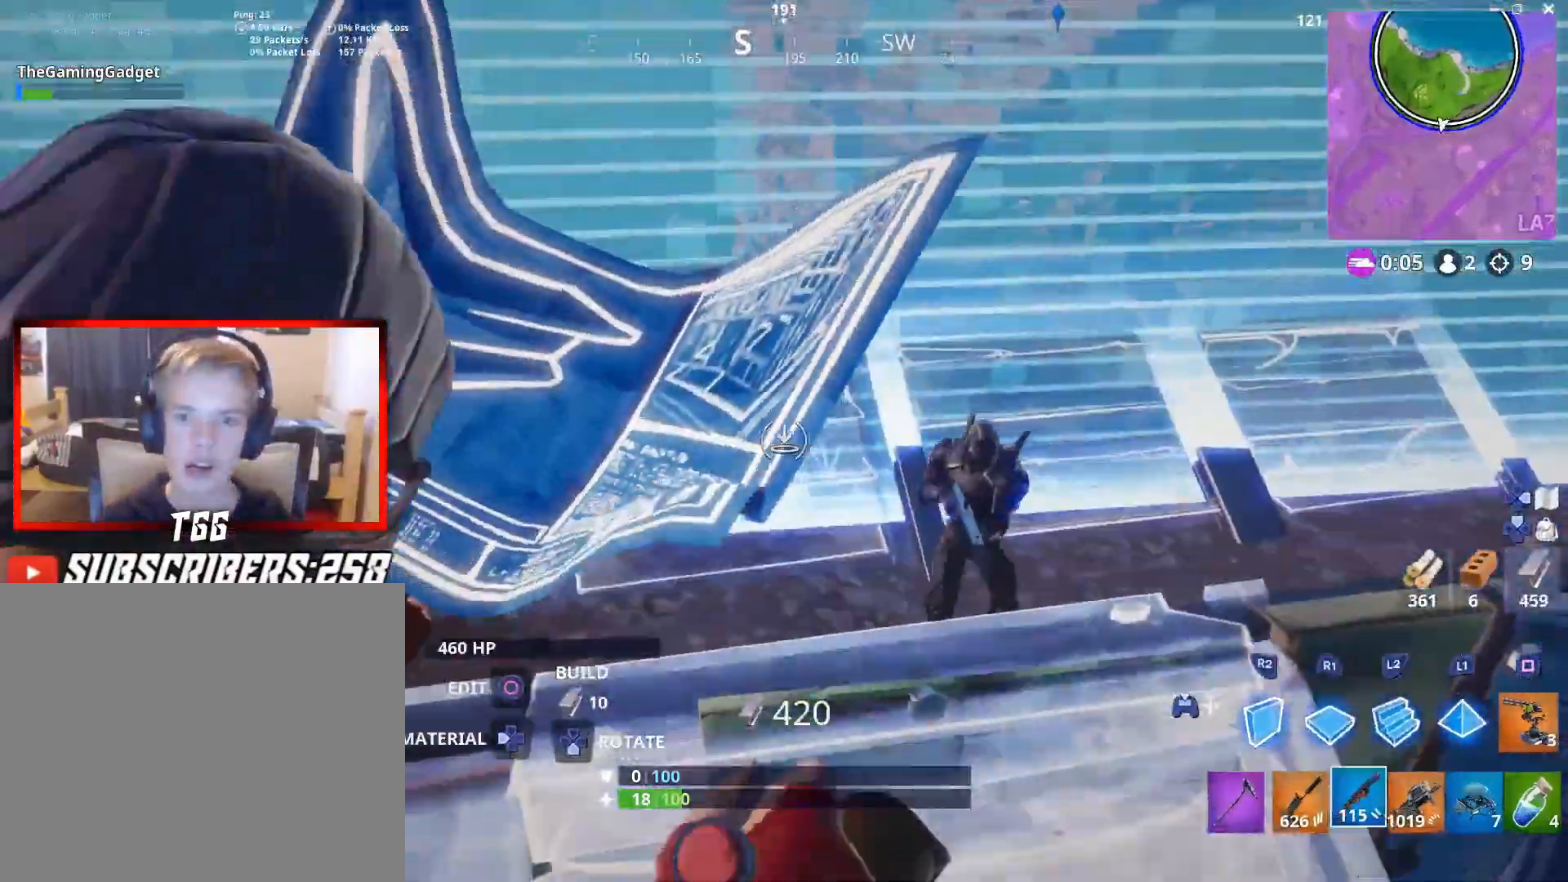
{"buttons": [], "left_stick": "up-right", "right_stick": "left", "events": [[100, "left_stick", "up-right"], [167, "right_stick", "right"], [300, "right_stick", "center"], [450, "right_stick", "left"]]}
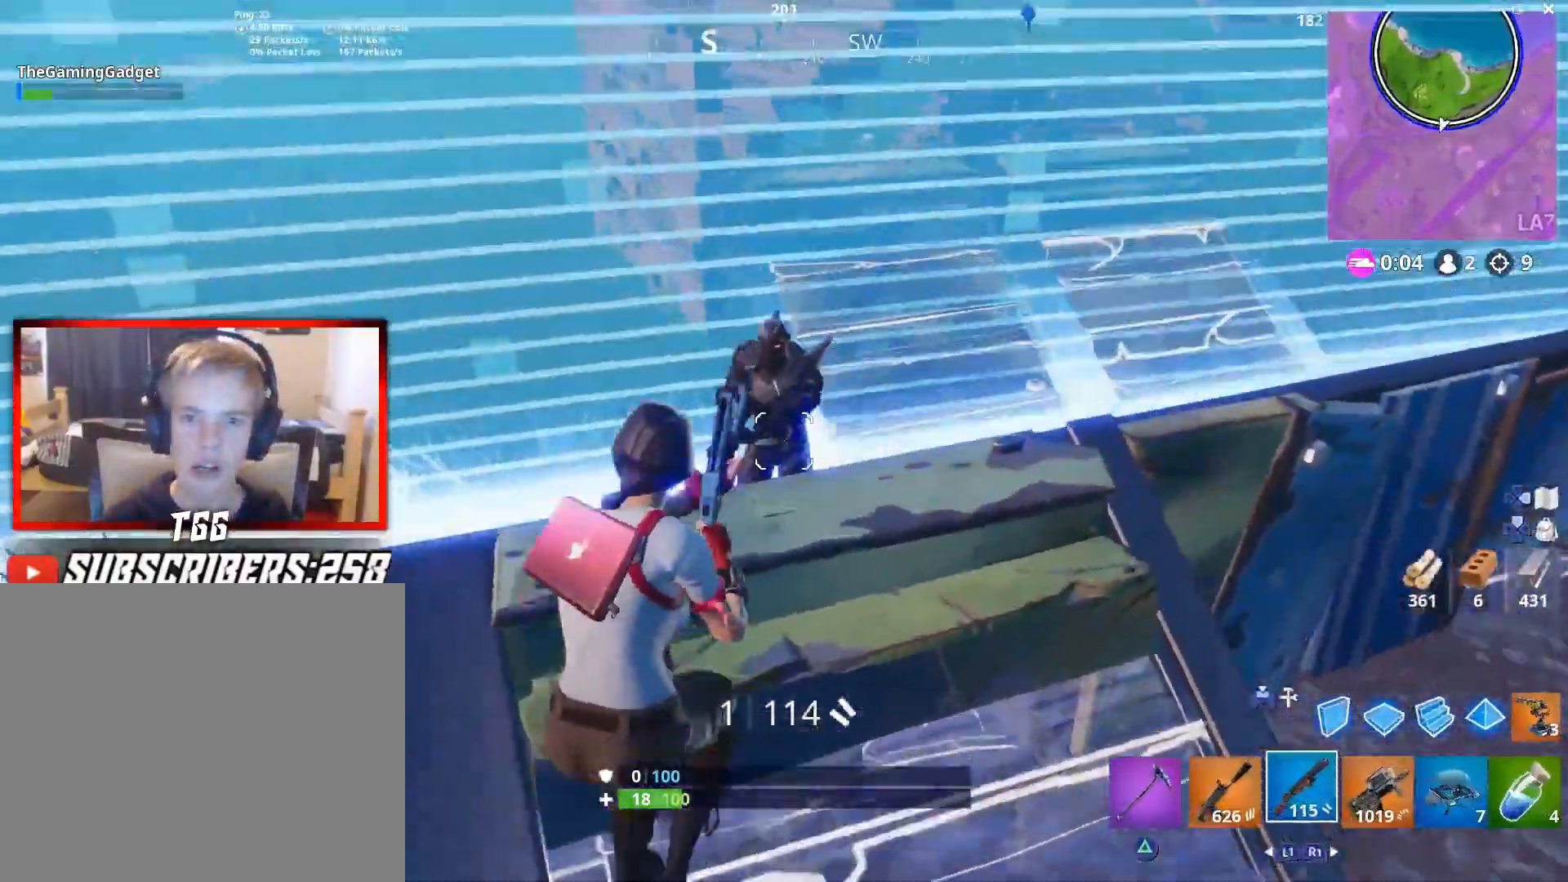
{"buttons": [], "left_stick": "right", "right_stick": "down-left", "events": [[50, "L2", "down"], [83, "R2", "down"], [167, "right_stick", "center"], [183, "CROSS", "down"], [183, "L2", "up"], [250, "R2", "up"], [250, "left_stick", "right"], [300, "CROSS", "up"], [300, "right_stick", "down-left"]]}
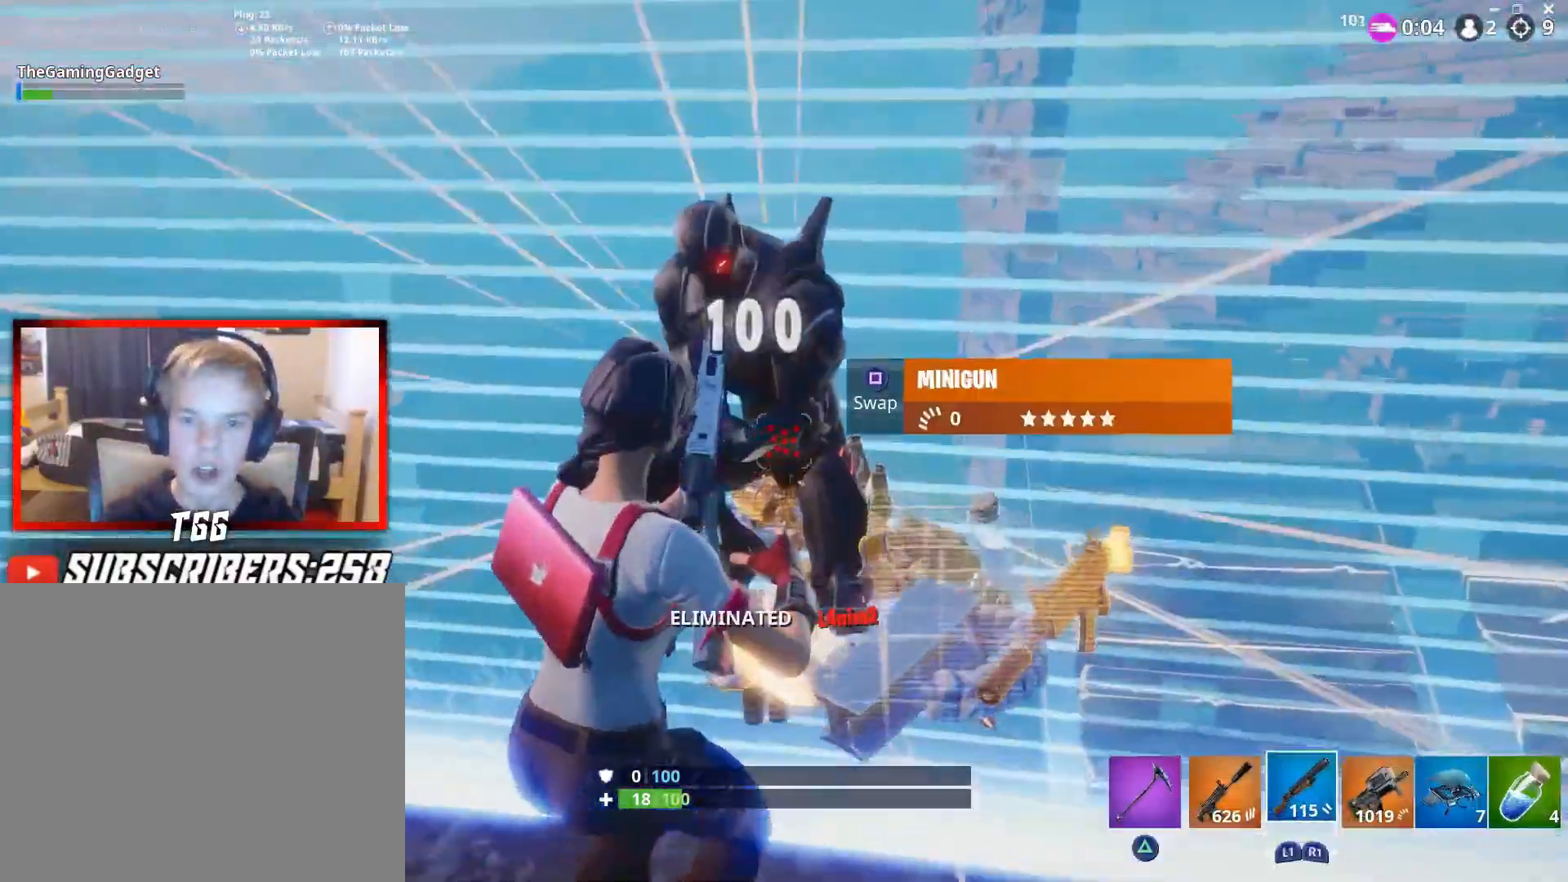
{"buttons": [], "left_stick": "center", "right_stick": "center", "events": [[100, "left_stick", "center"], [117, "right_stick", "center"]]}
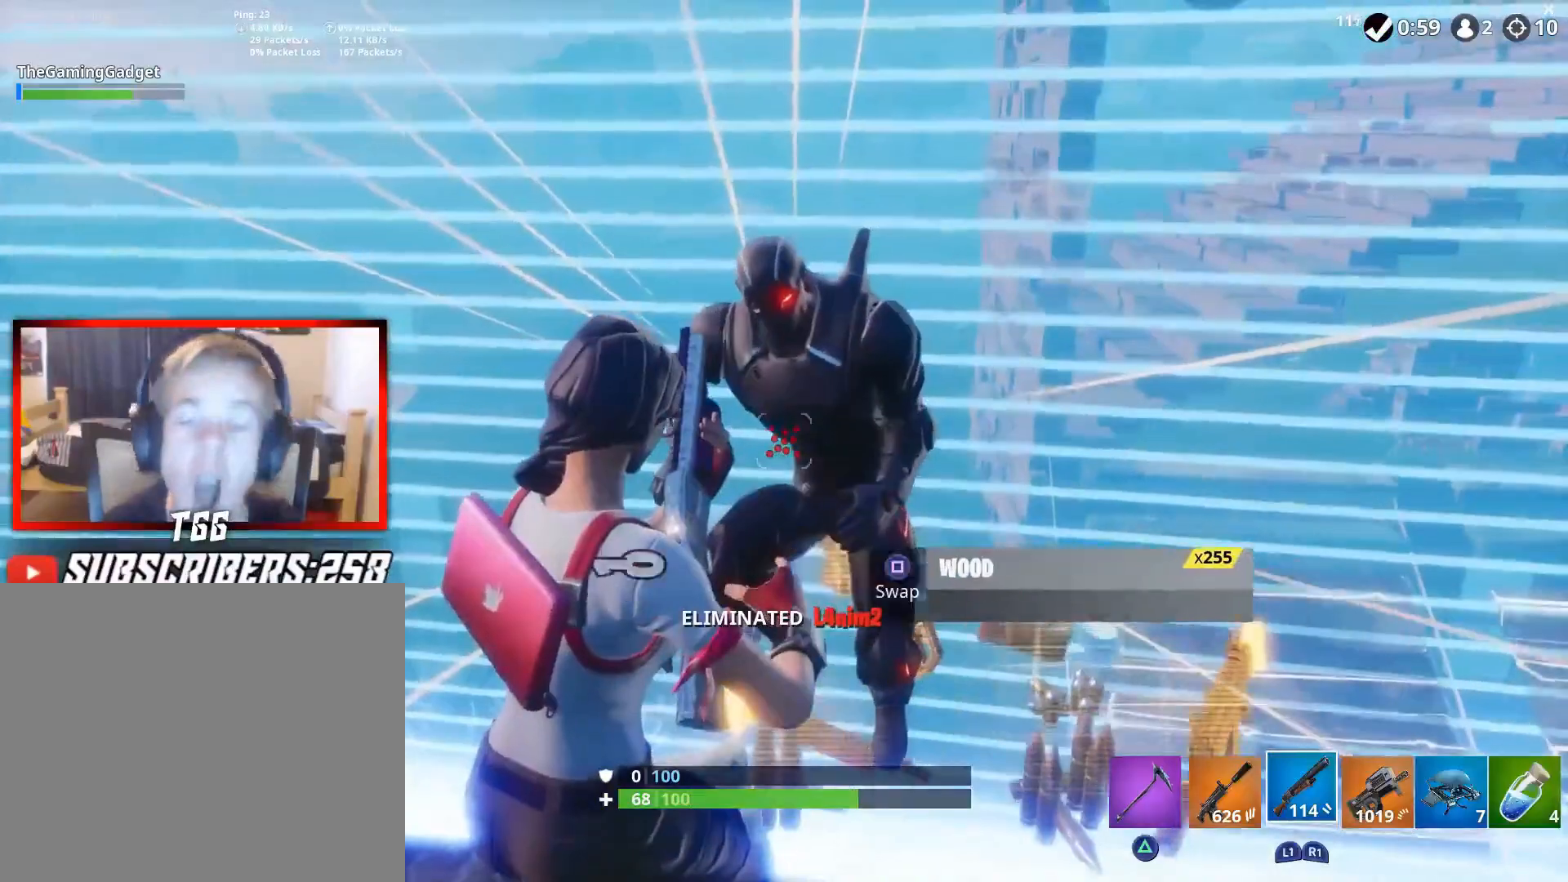
{"buttons": [], "left_stick": "center", "right_stick": "center", "events": []}
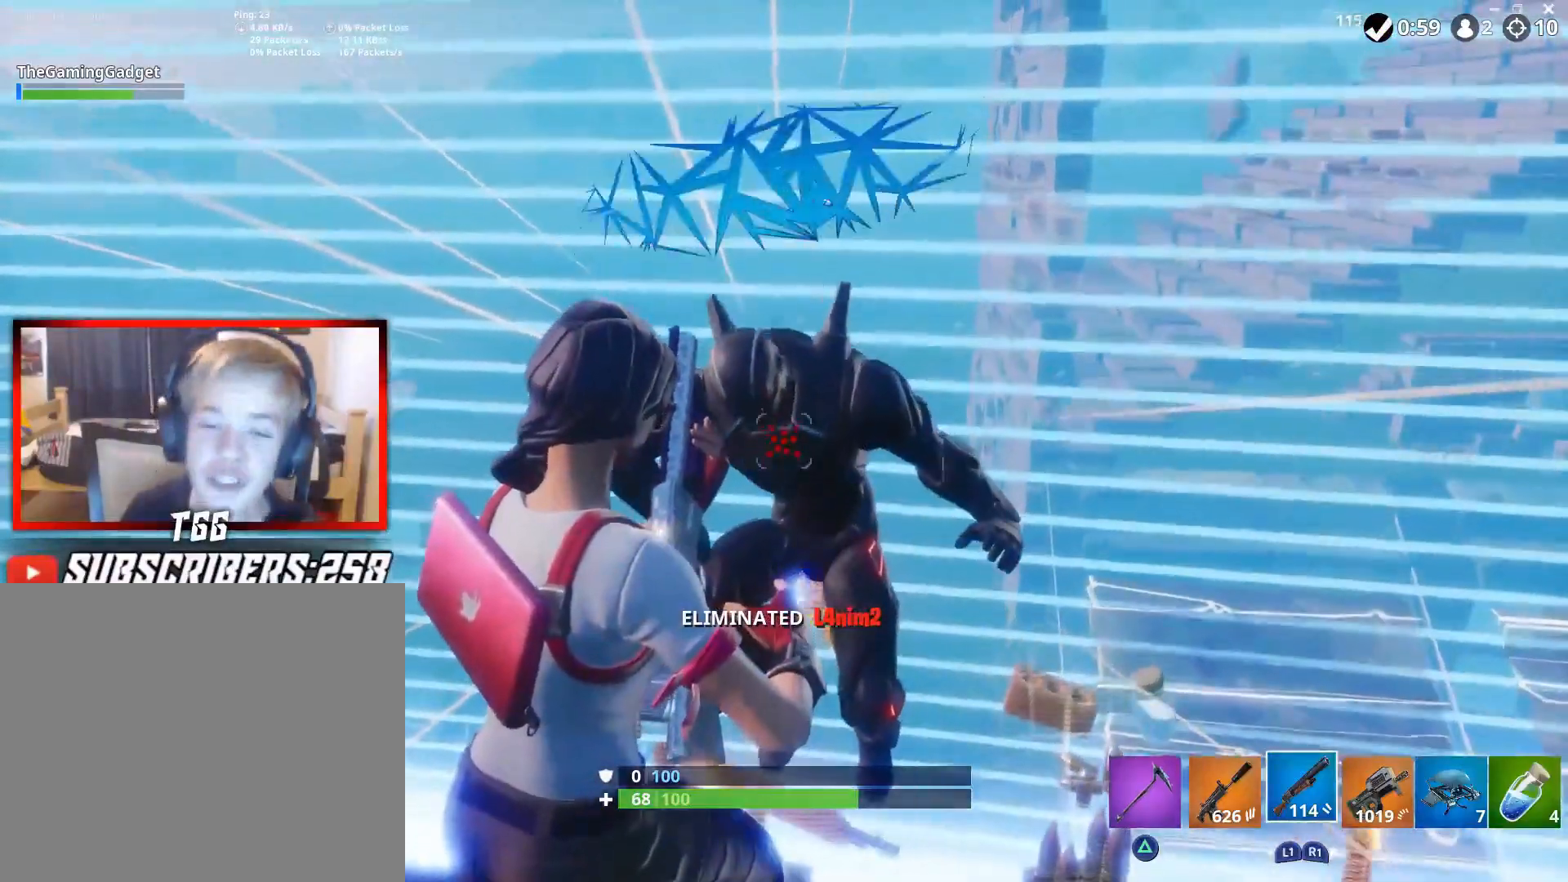
{"buttons": [], "left_stick": "center", "right_stick": "center", "events": []}
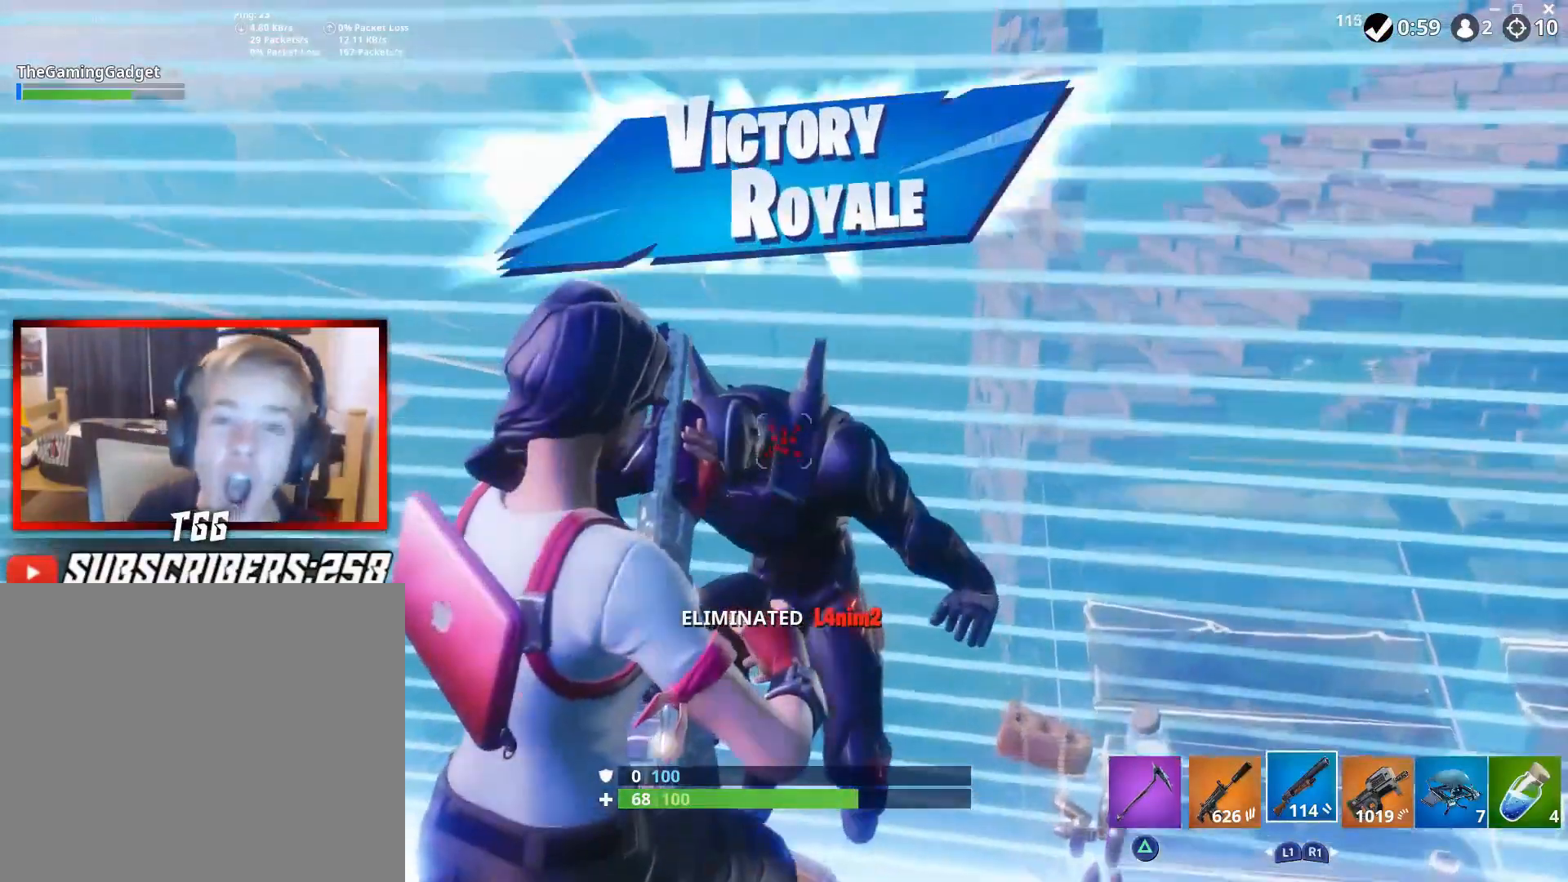
{"buttons": [], "left_stick": "center", "right_stick": "center", "events": []}